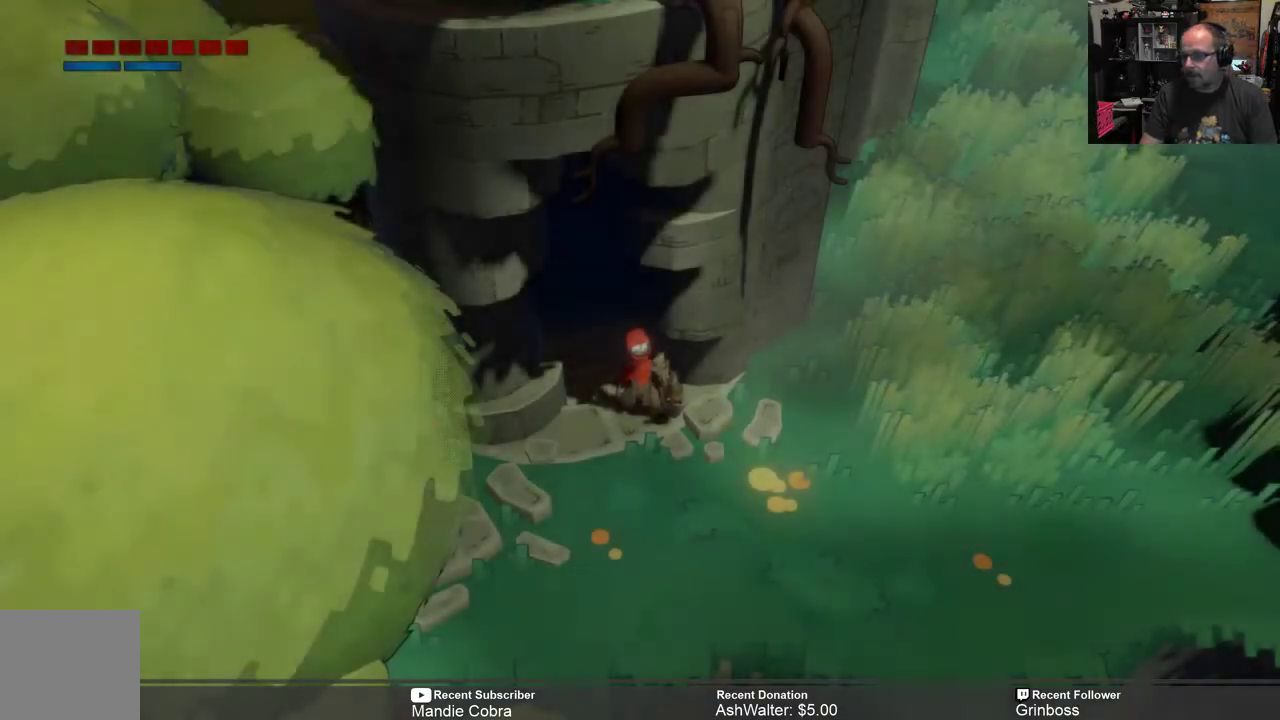
Gameplay with a controller (Xbox layout); each line is a JSON object with the inputs held at the frame after it. "events" lists button and stick changes between this image and that frame as [ms after this image, input, new state], when the widget could be followed in between.
{"buttons": ["R2"], "left_stick": "right", "right_stick": "center", "events": [[133, "left_stick", "down-right"], [233, "left_stick", "right"]]}
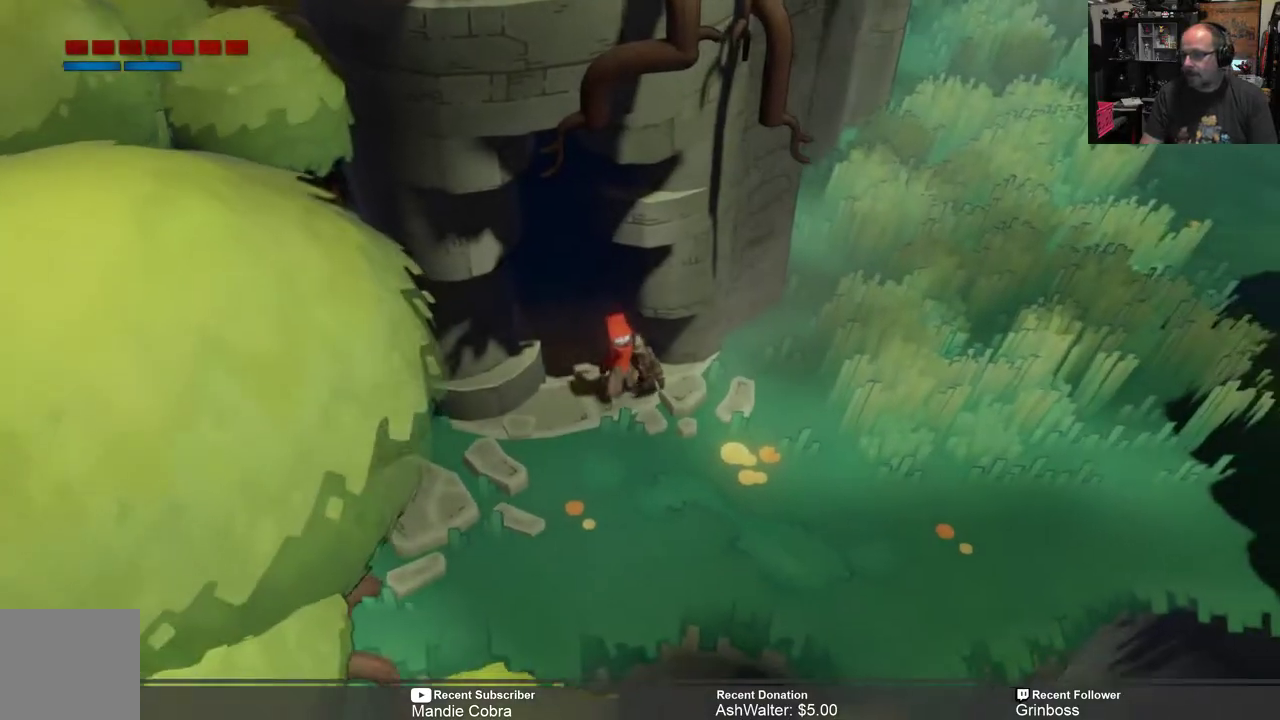
{"buttons": ["R2"], "left_stick": "right", "right_stick": "center", "events": [[17, "left_stick", "down-right"], [167, "left_stick", "center"], [383, "left_stick", "down-right"], [467, "left_stick", "right"]]}
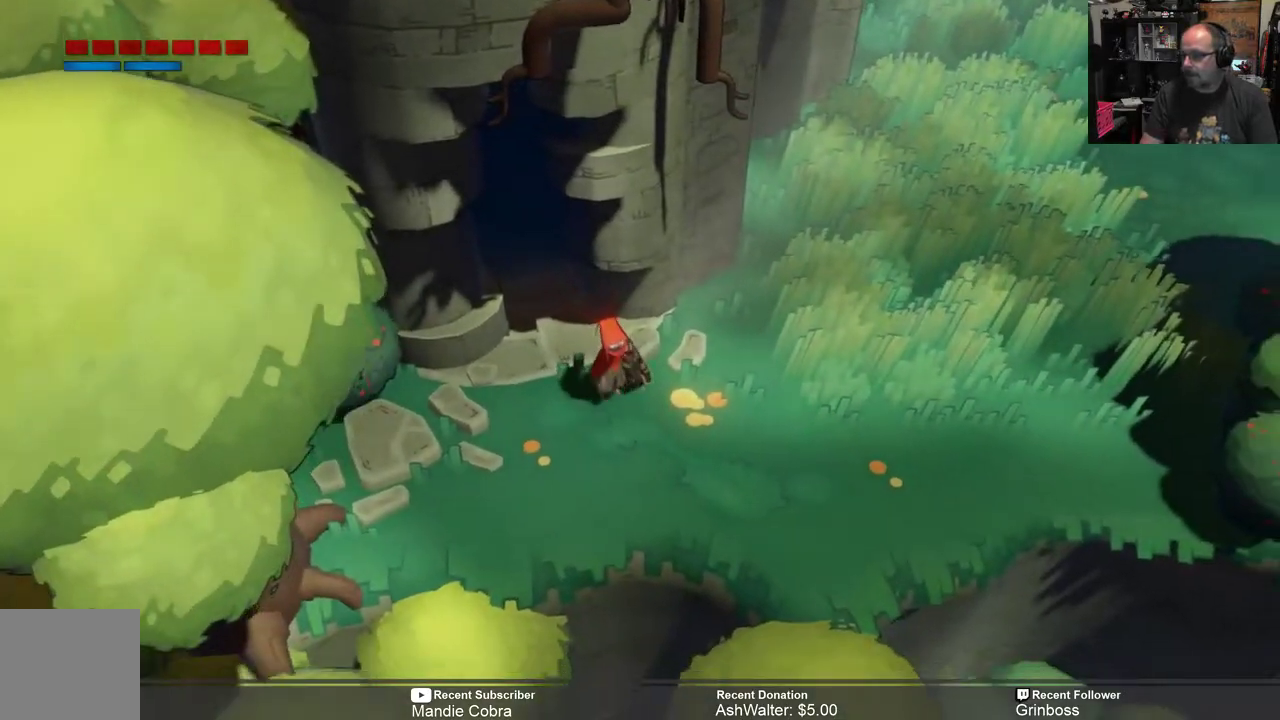
{"buttons": ["R2"], "left_stick": "right", "right_stick": "center", "events": []}
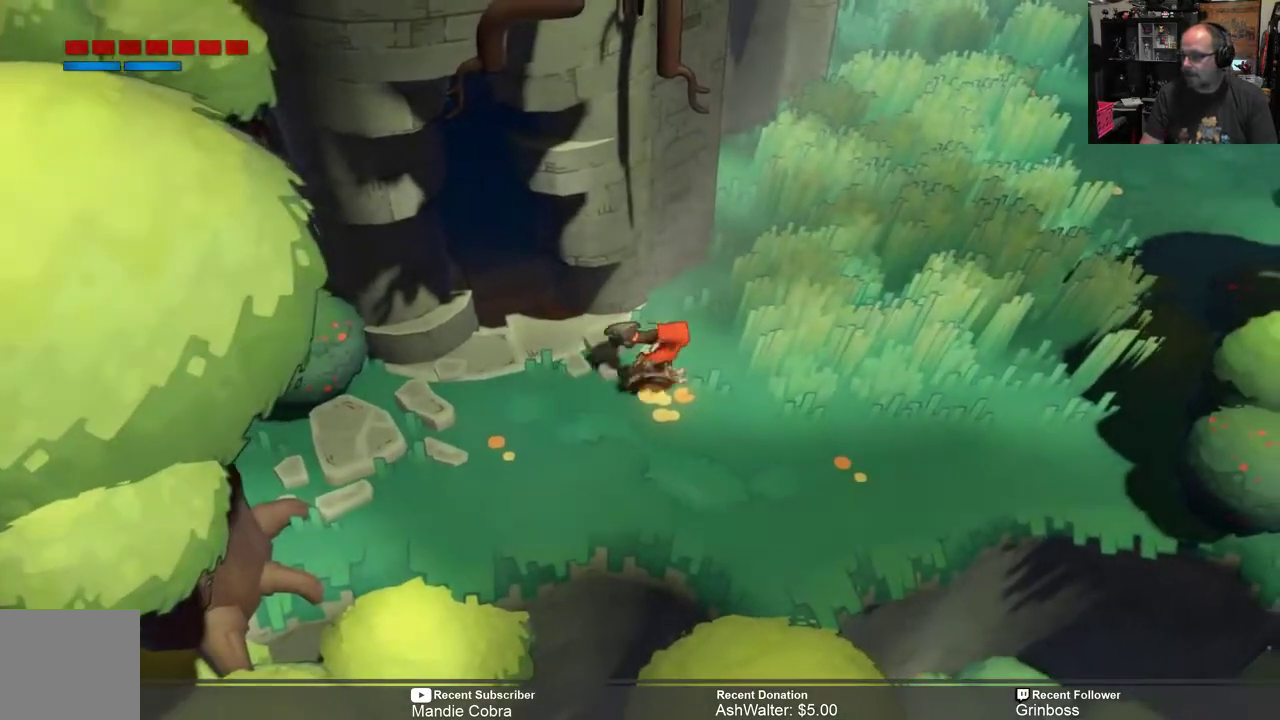
{"buttons": ["R2"], "left_stick": "right", "right_stick": "center", "events": []}
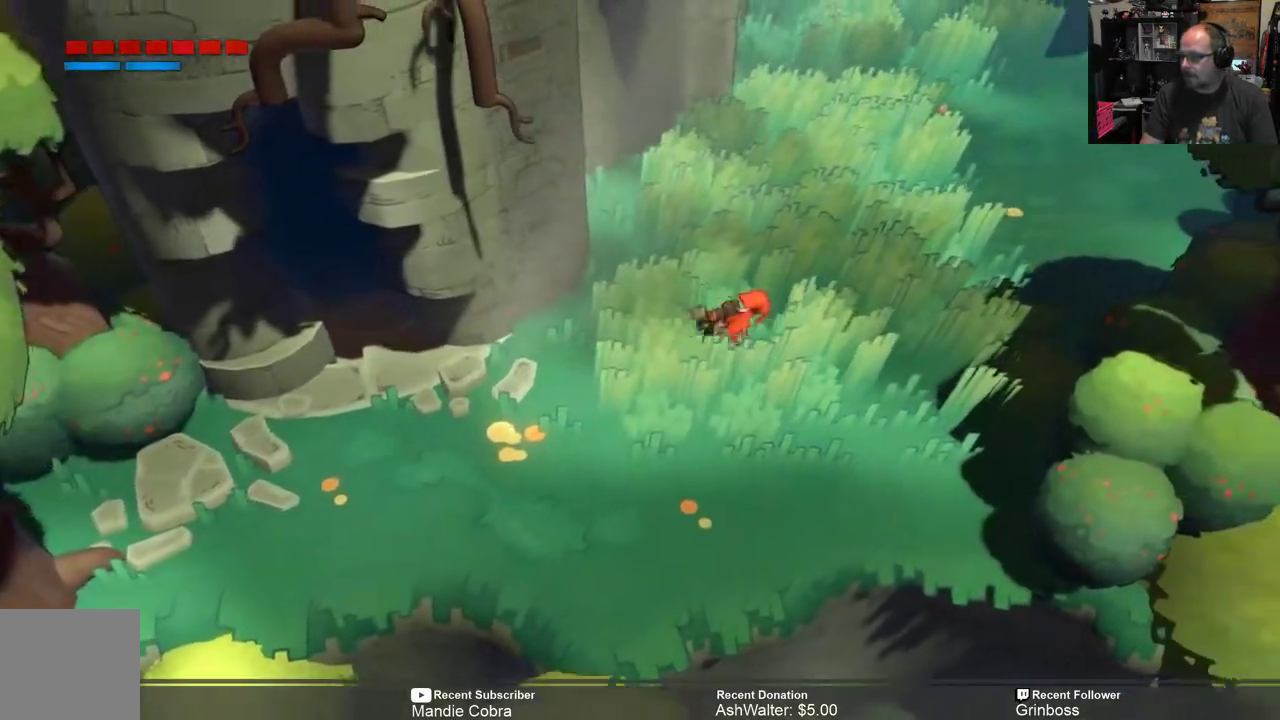
{"buttons": ["R2"], "left_stick": "up-right", "right_stick": "center", "events": [[83, "left_stick", "up-right"]]}
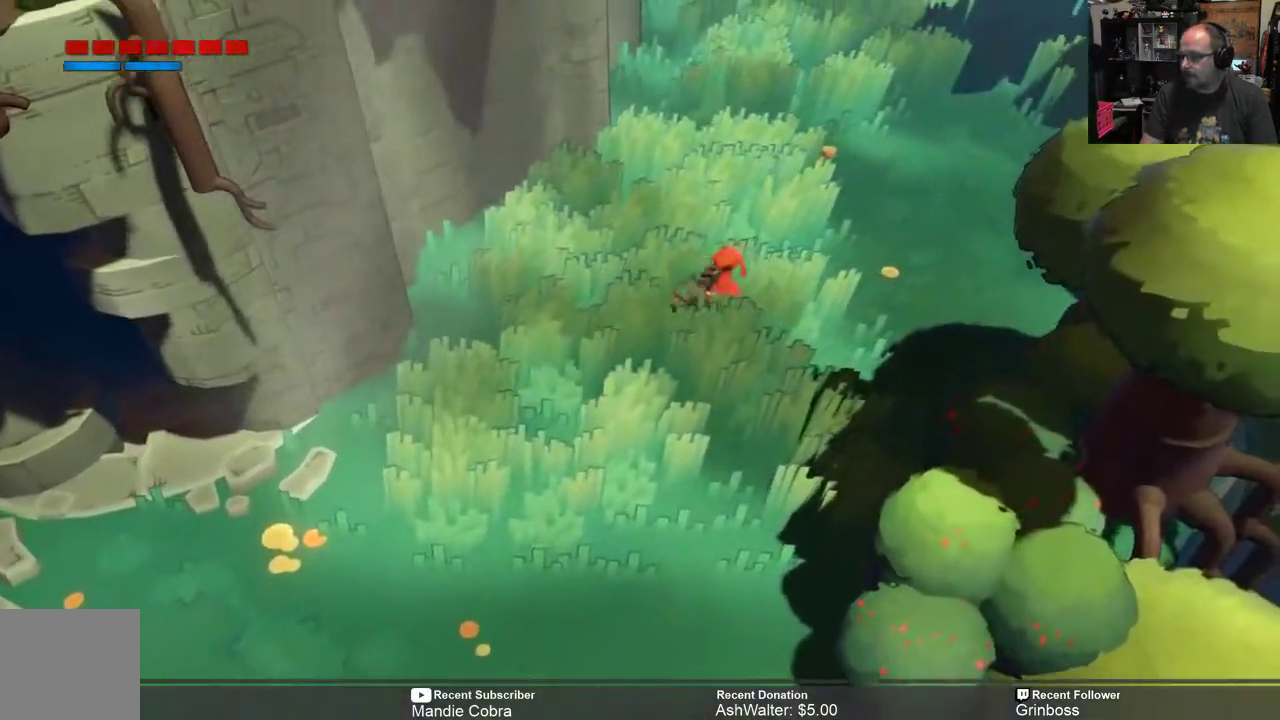
{"buttons": ["R2"], "left_stick": "up-right", "right_stick": "center", "events": []}
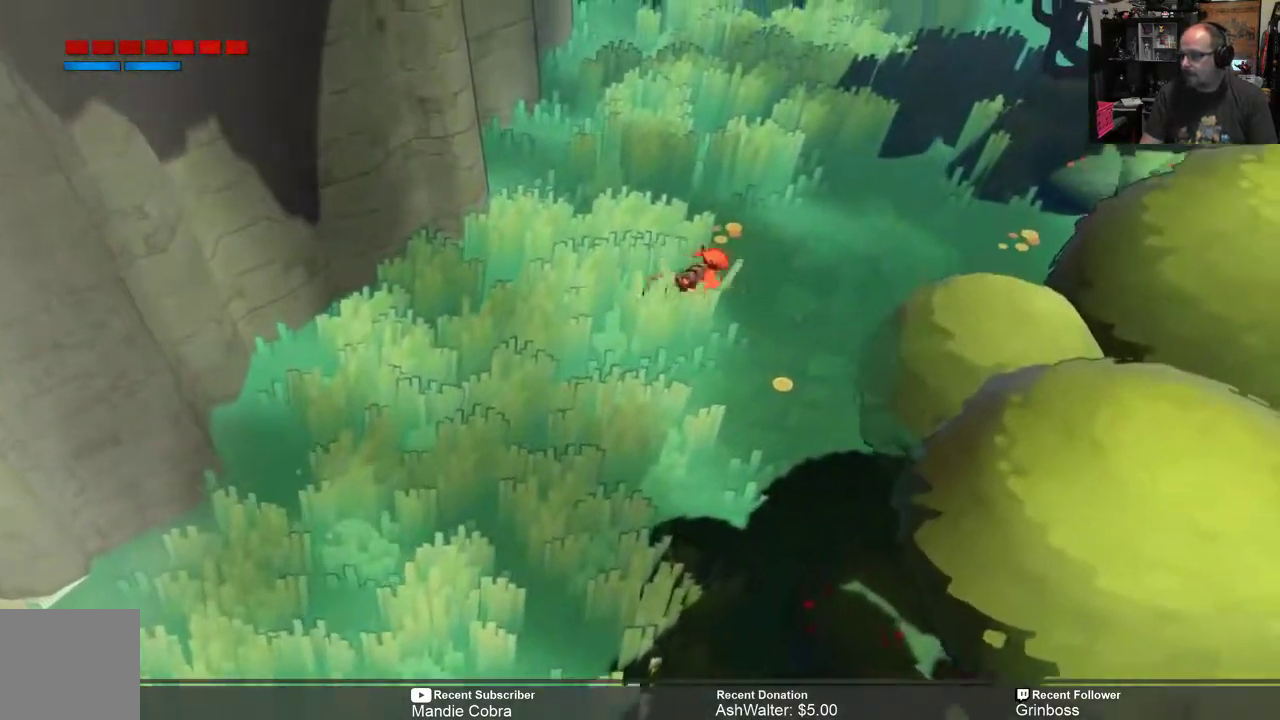
{"buttons": ["R2"], "left_stick": "up-right", "right_stick": "center", "events": []}
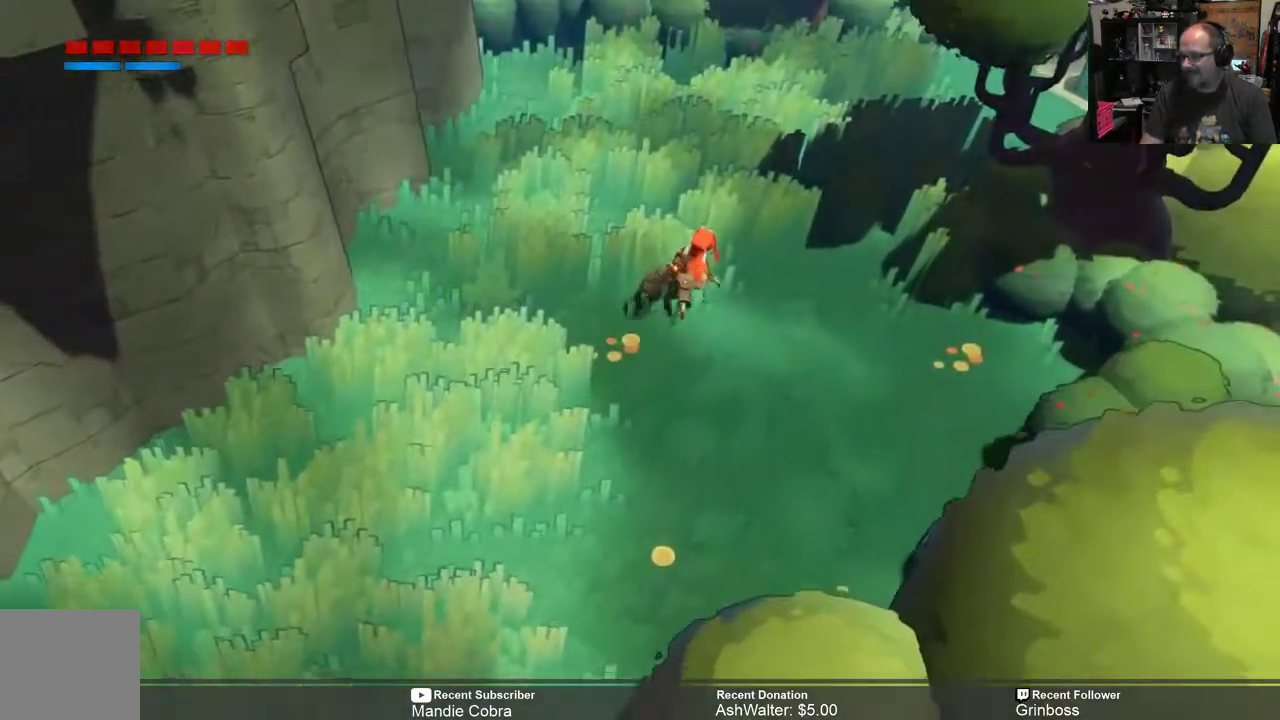
{"buttons": ["R2"], "left_stick": "up-right", "right_stick": "center", "events": []}
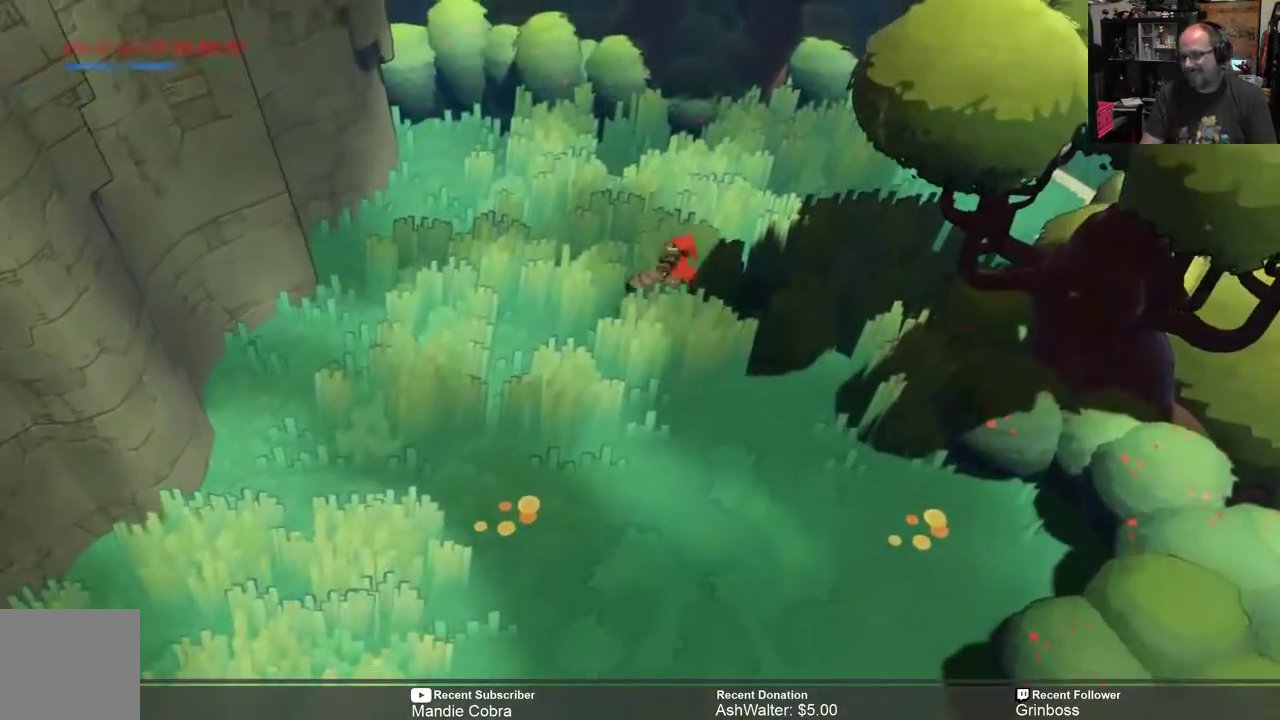
{"buttons": ["R2"], "left_stick": "up-right", "right_stick": "center", "events": [[133, "X", "down"], [250, "X", "up"]]}
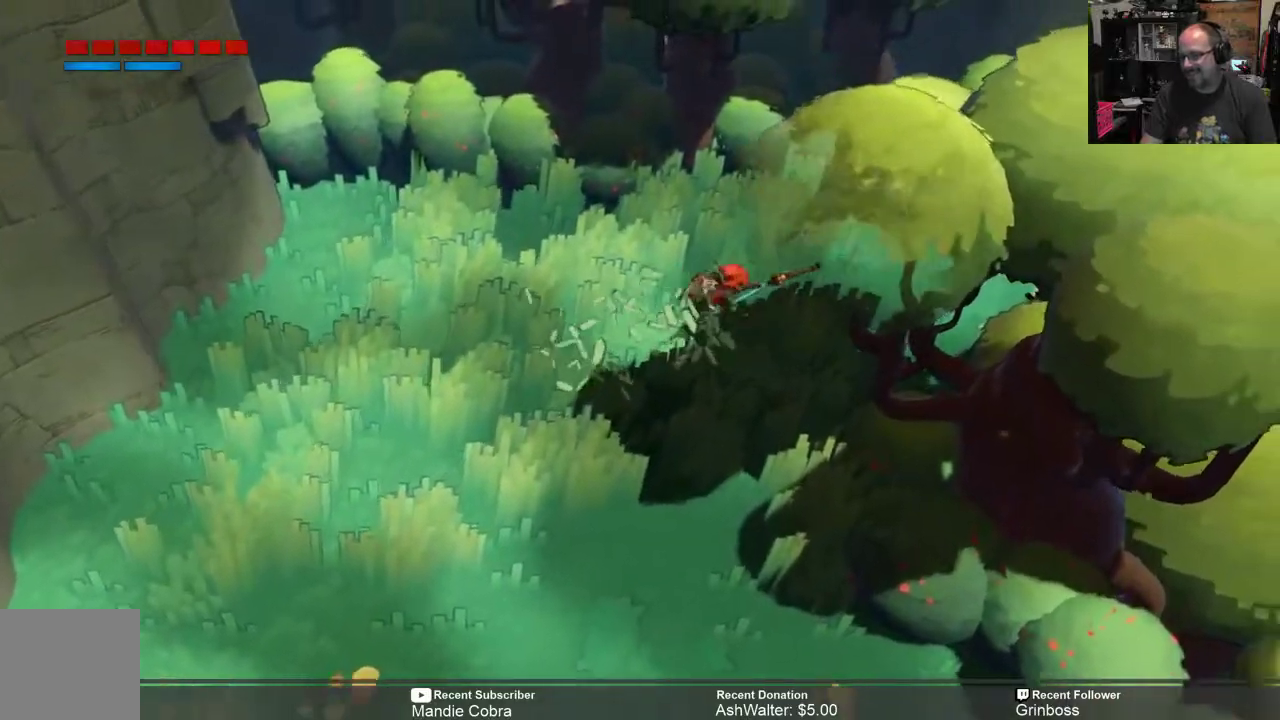
{"buttons": ["R2"], "left_stick": "right", "right_stick": "center", "events": [[483, "left_stick", "right"]]}
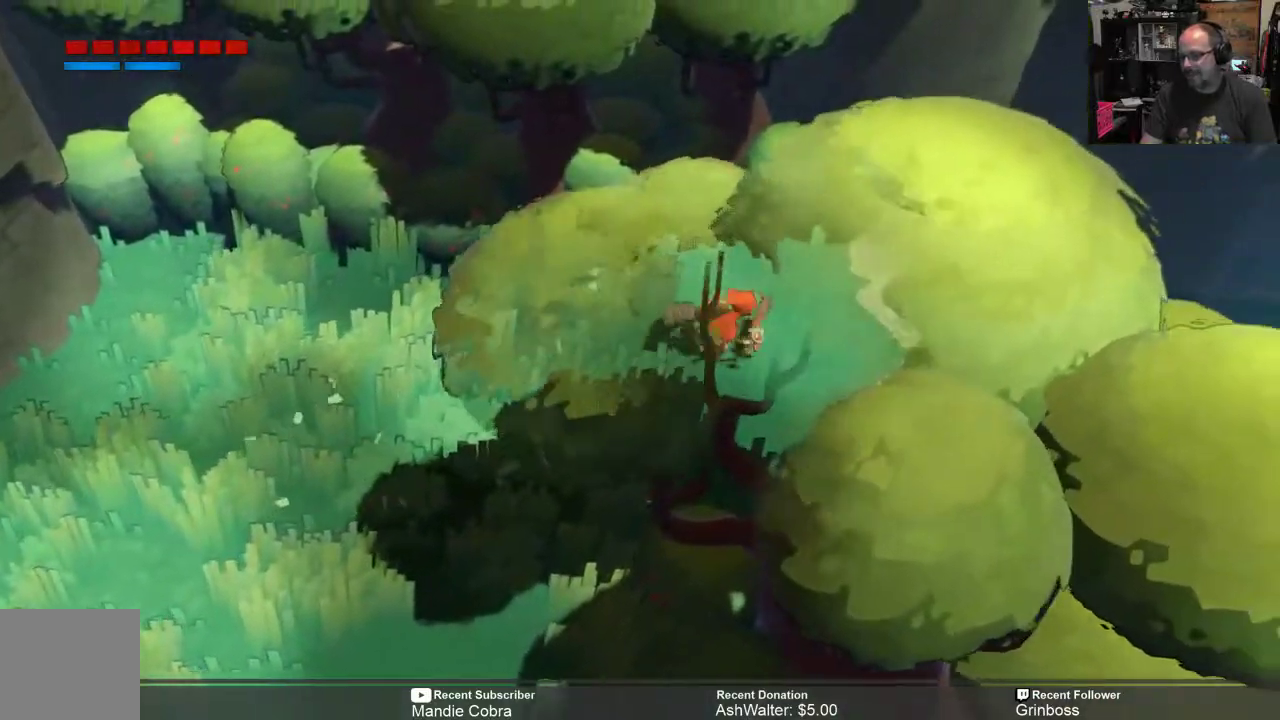
{"buttons": ["A", "R2"], "left_stick": "right", "right_stick": "center", "events": [[383, "A", "down"]]}
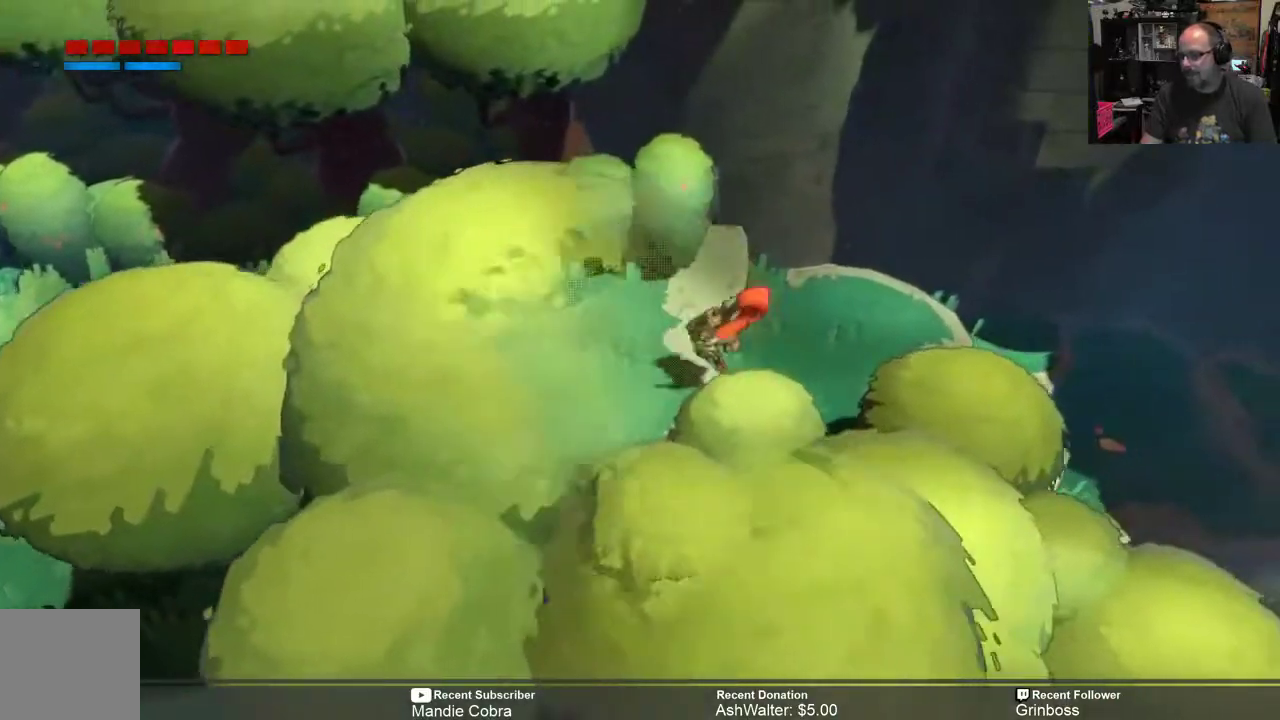
{"buttons": ["R2"], "left_stick": "right", "right_stick": "center", "events": [[117, "A", "up"]]}
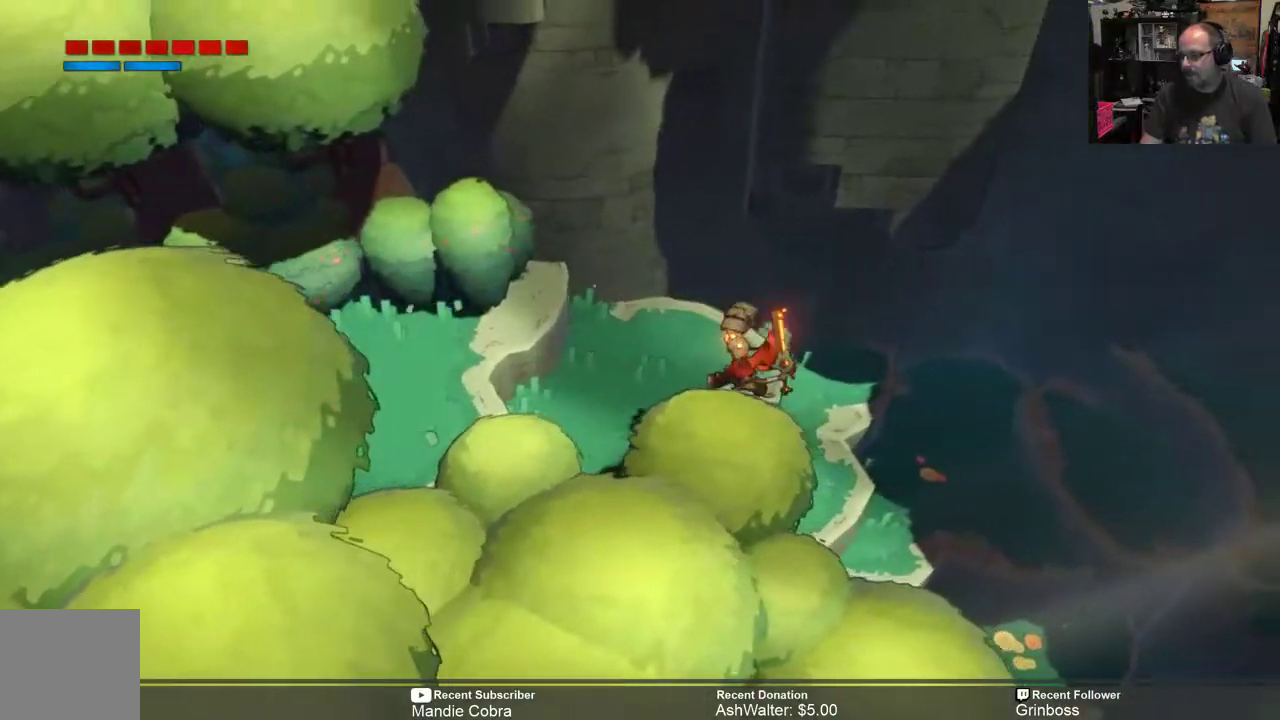
{"buttons": ["R2"], "left_stick": "down-right", "right_stick": "center", "events": [[500, "left_stick", "down-right"]]}
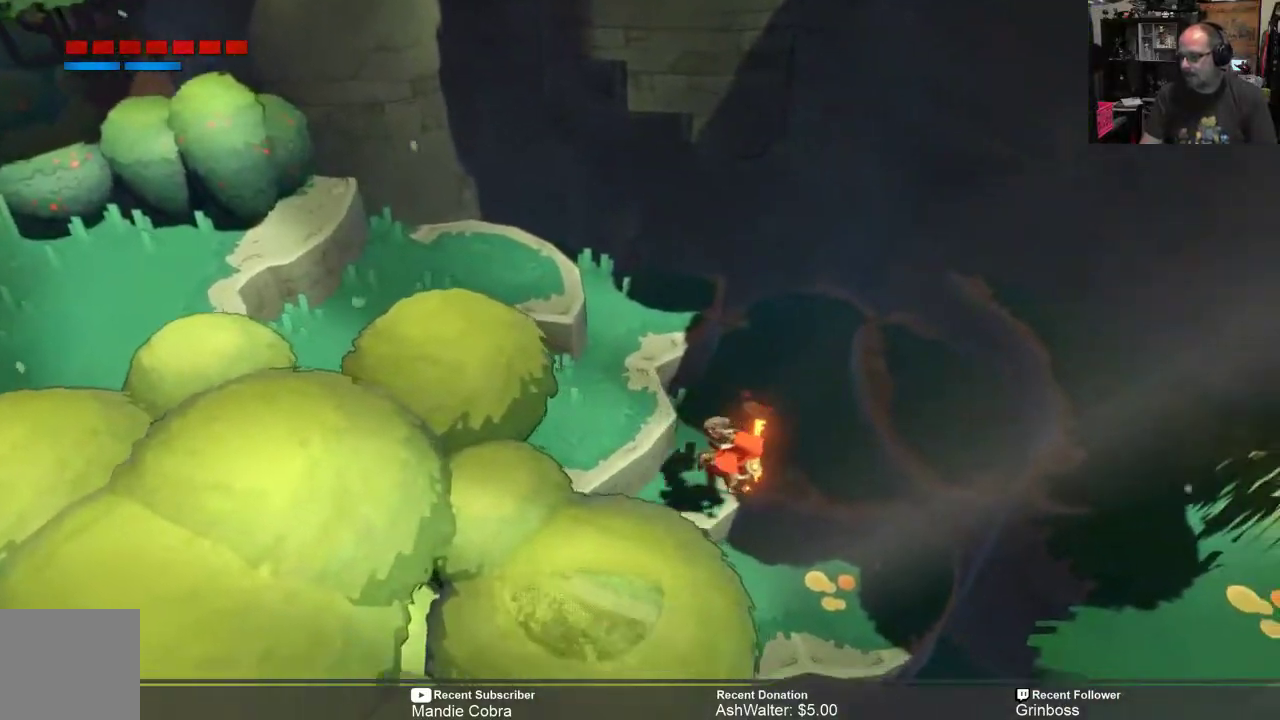
{"buttons": ["R2"], "left_stick": "down", "right_stick": "center", "events": [[350, "left_stick", "down"]]}
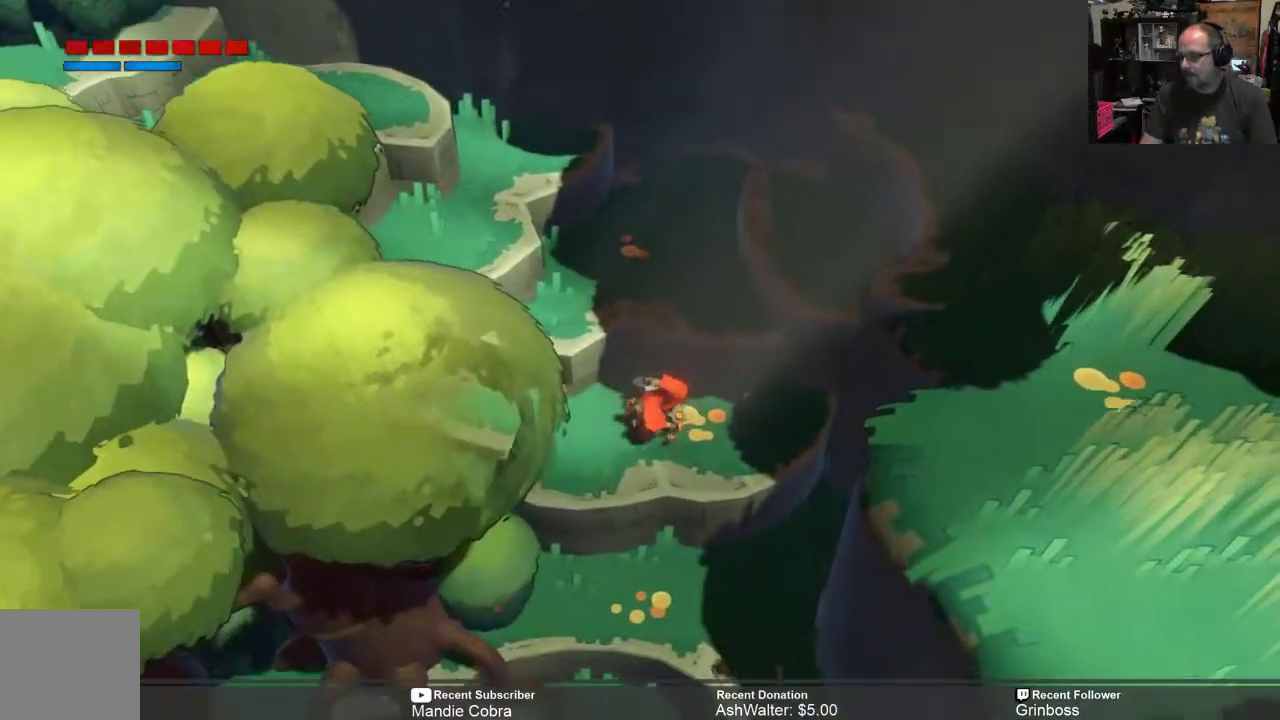
{"buttons": [], "left_stick": "down", "right_stick": "center", "events": [[450, "R2", "up"]]}
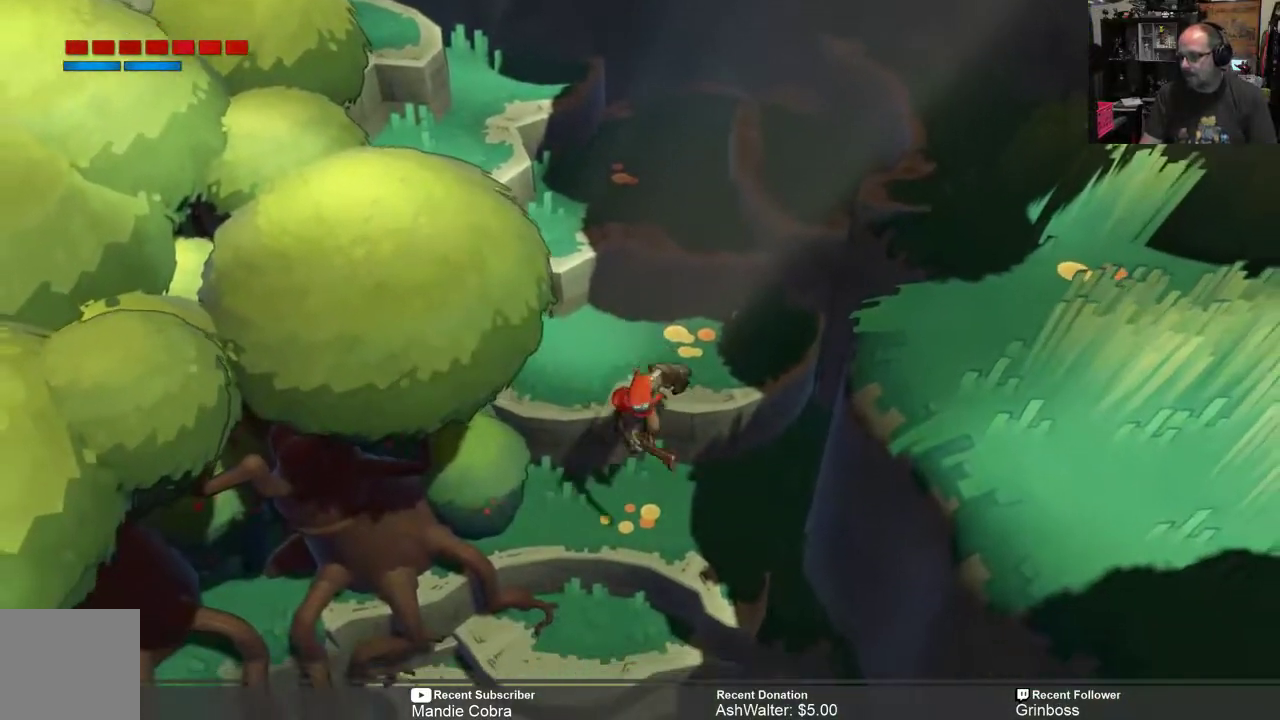
{"buttons": [], "left_stick": "down", "right_stick": "center", "events": [[117, "R1", "down"], [217, "R1", "up"]]}
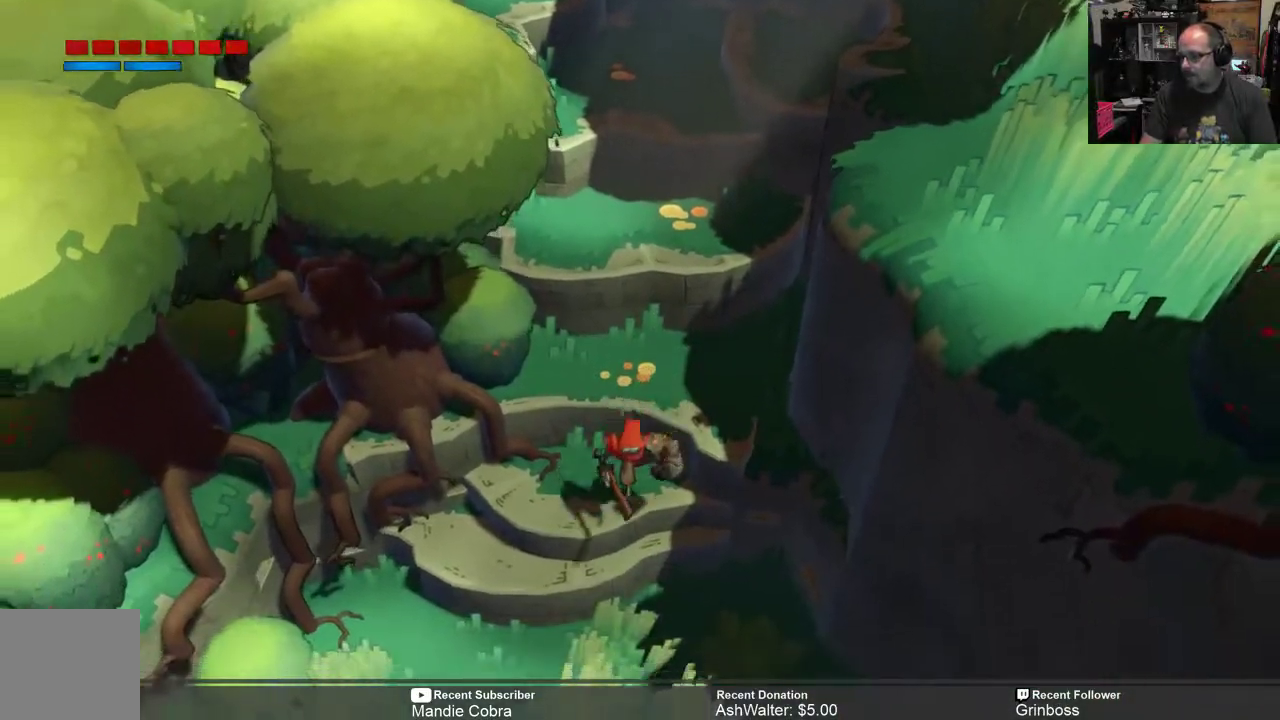
{"buttons": ["R2"], "left_stick": "down", "right_stick": "center", "events": [[83, "R2", "down"], [350, "L1", "down"], [450, "L1", "up"]]}
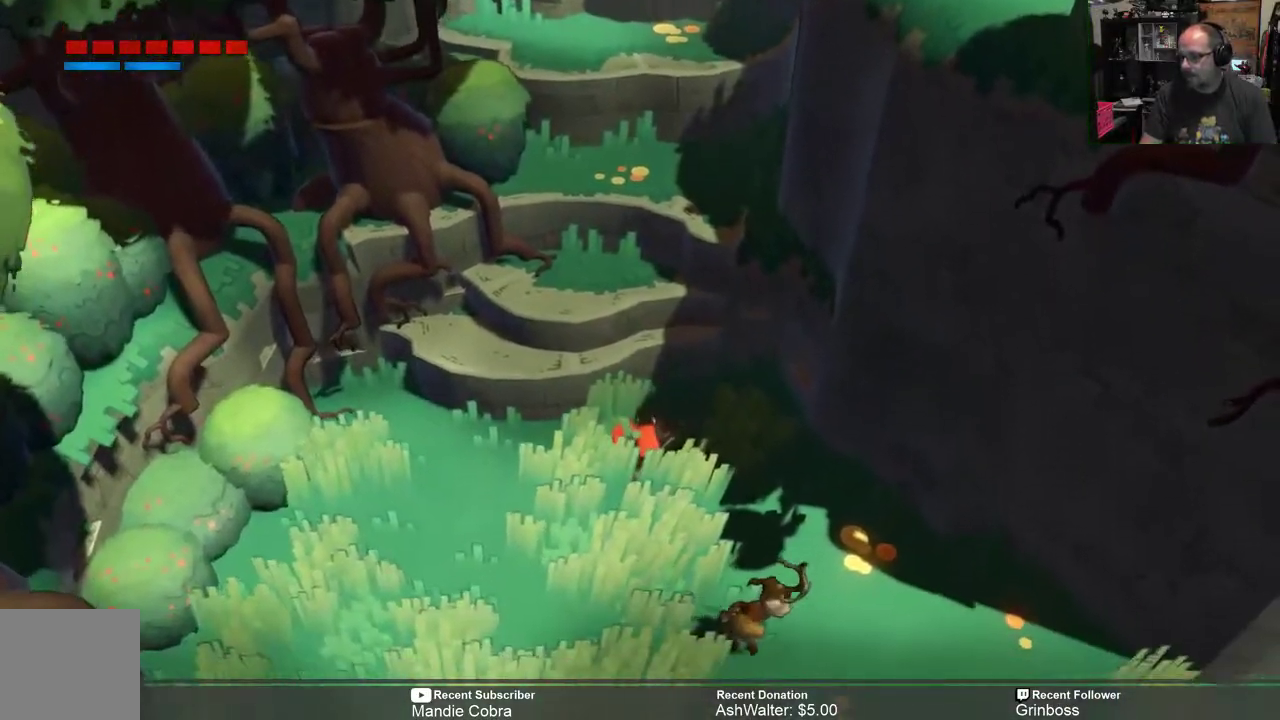
{"buttons": ["R2"], "left_stick": "down", "right_stick": "center", "events": []}
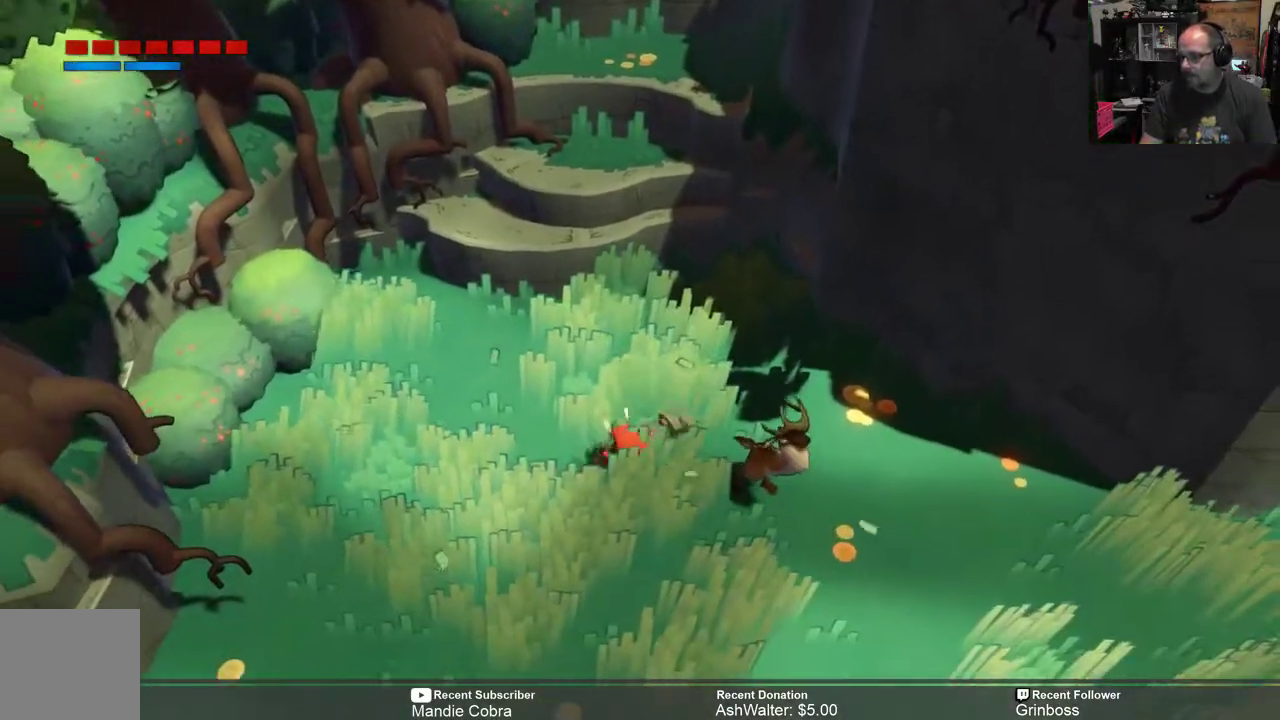
{"buttons": ["R1", "R2"], "left_stick": "down-left", "right_stick": "center", "events": [[33, "left_stick", "down-left"], [200, "R2", "up"], [400, "R1", "down"], [433, "R2", "down"]]}
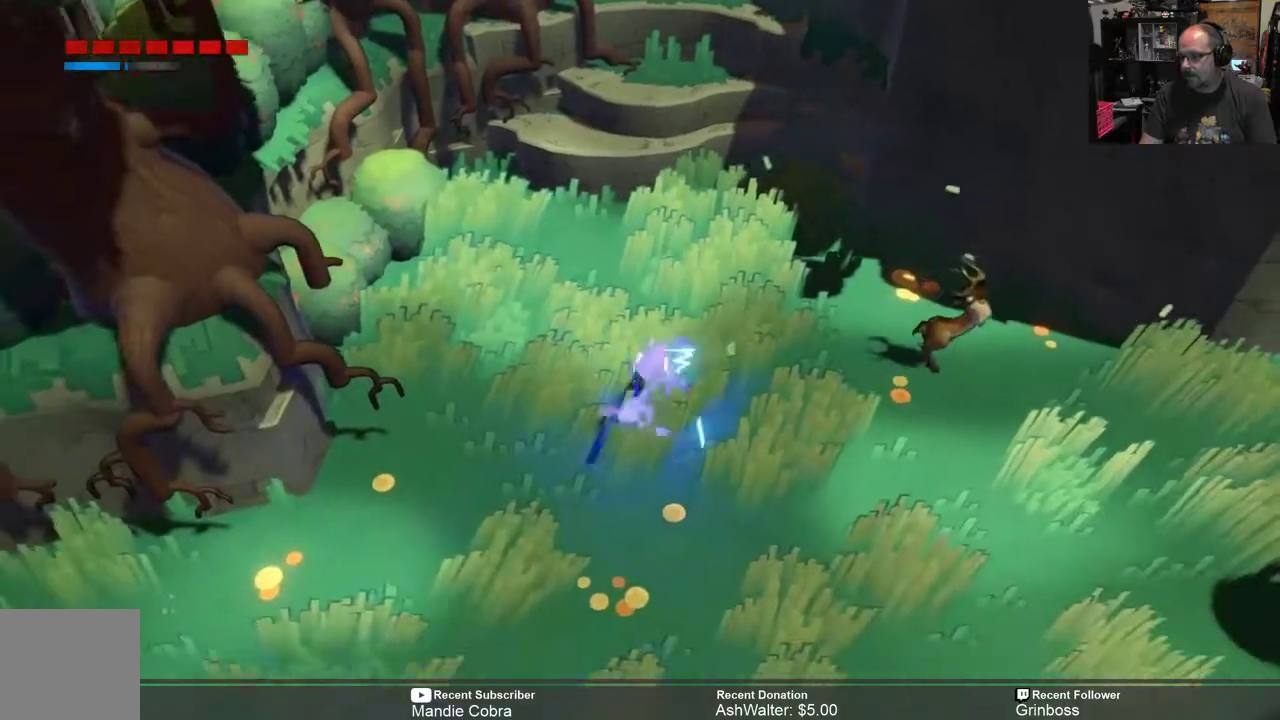
{"buttons": ["R2"], "left_stick": "down-left", "right_stick": "center", "events": [[67, "R1", "up"], [67, "R2", "up"], [500, "R2", "down"]]}
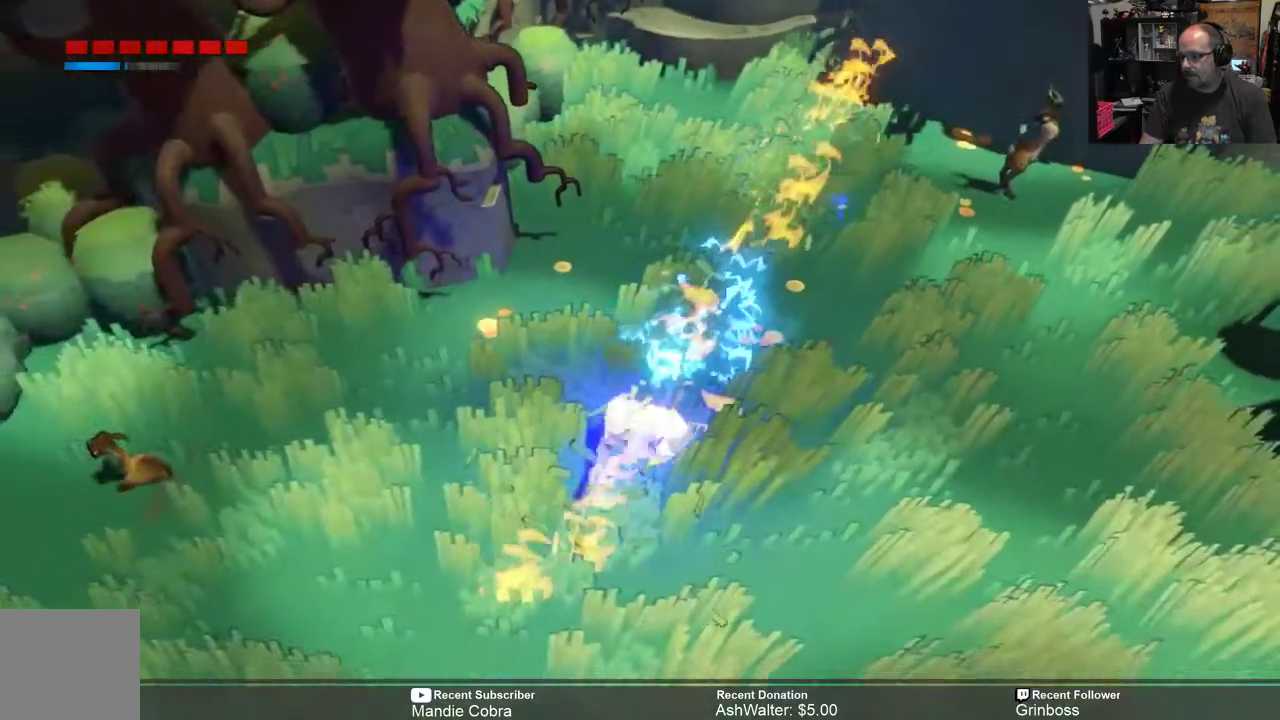
{"buttons": ["R2"], "left_stick": "down-left", "right_stick": "center", "events": []}
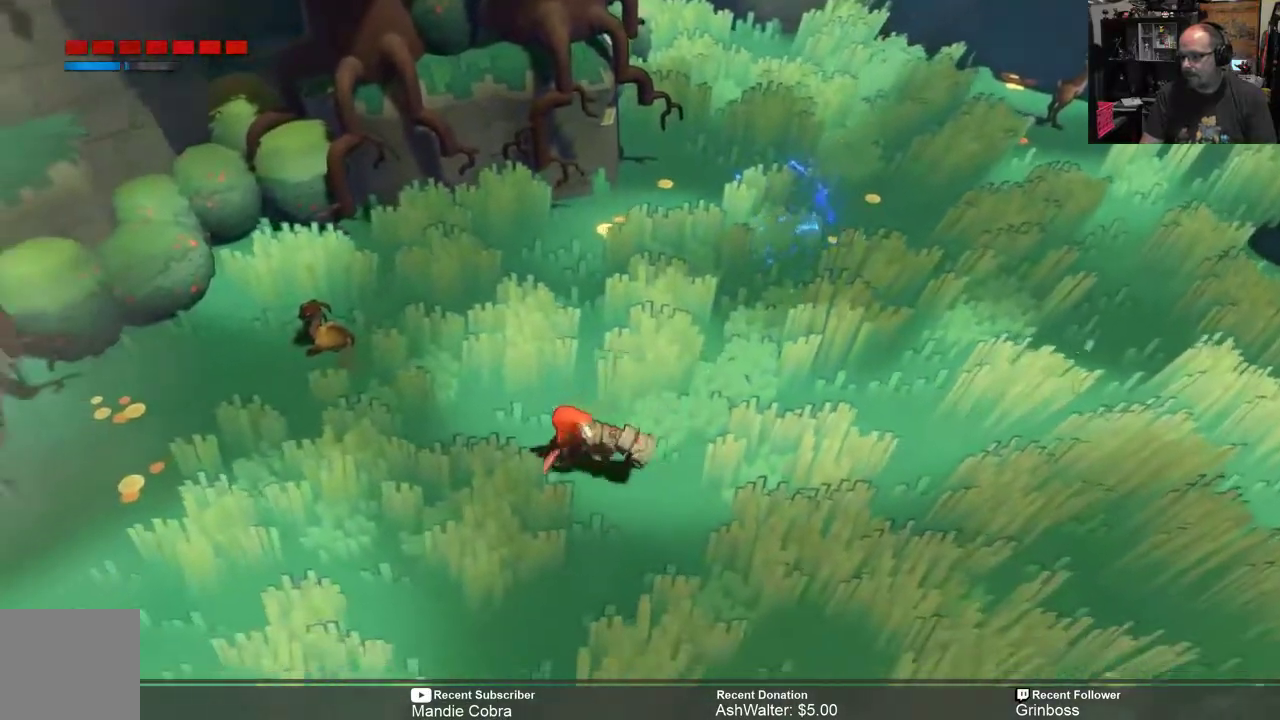
{"buttons": ["R2"], "left_stick": "down-left", "right_stick": "center", "events": []}
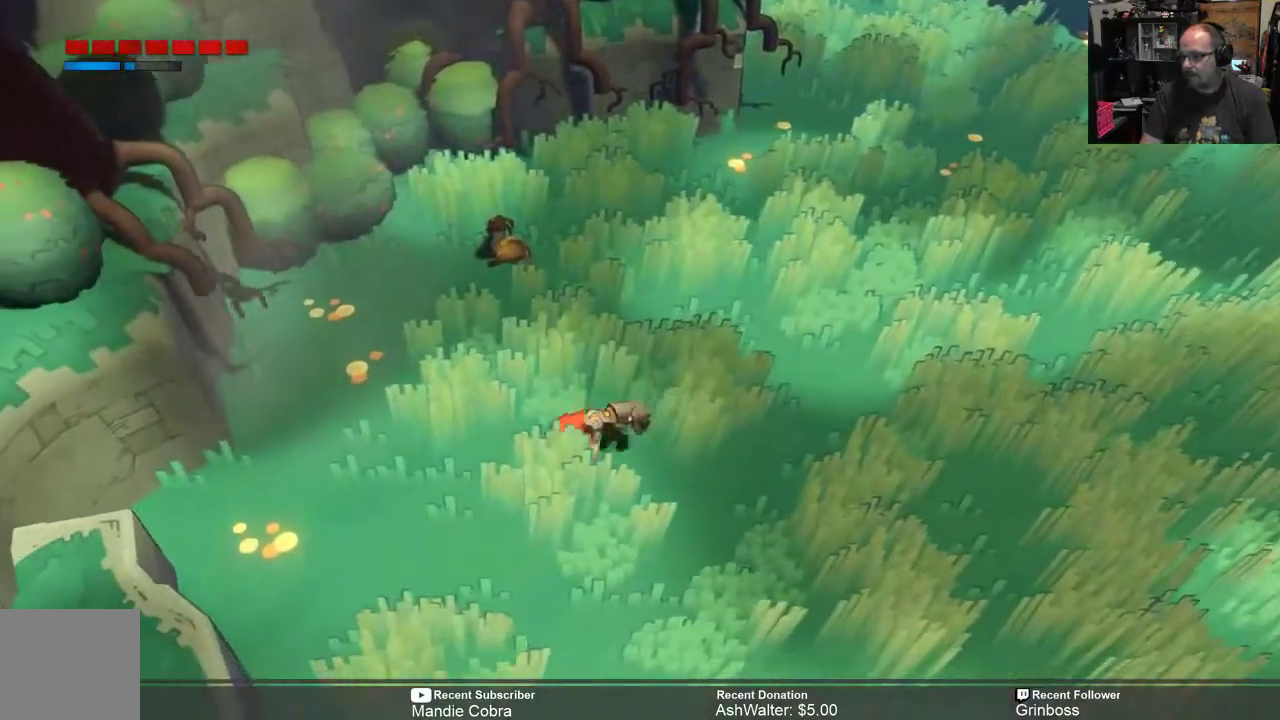
{"buttons": ["R2"], "left_stick": "down-left", "right_stick": "center", "events": []}
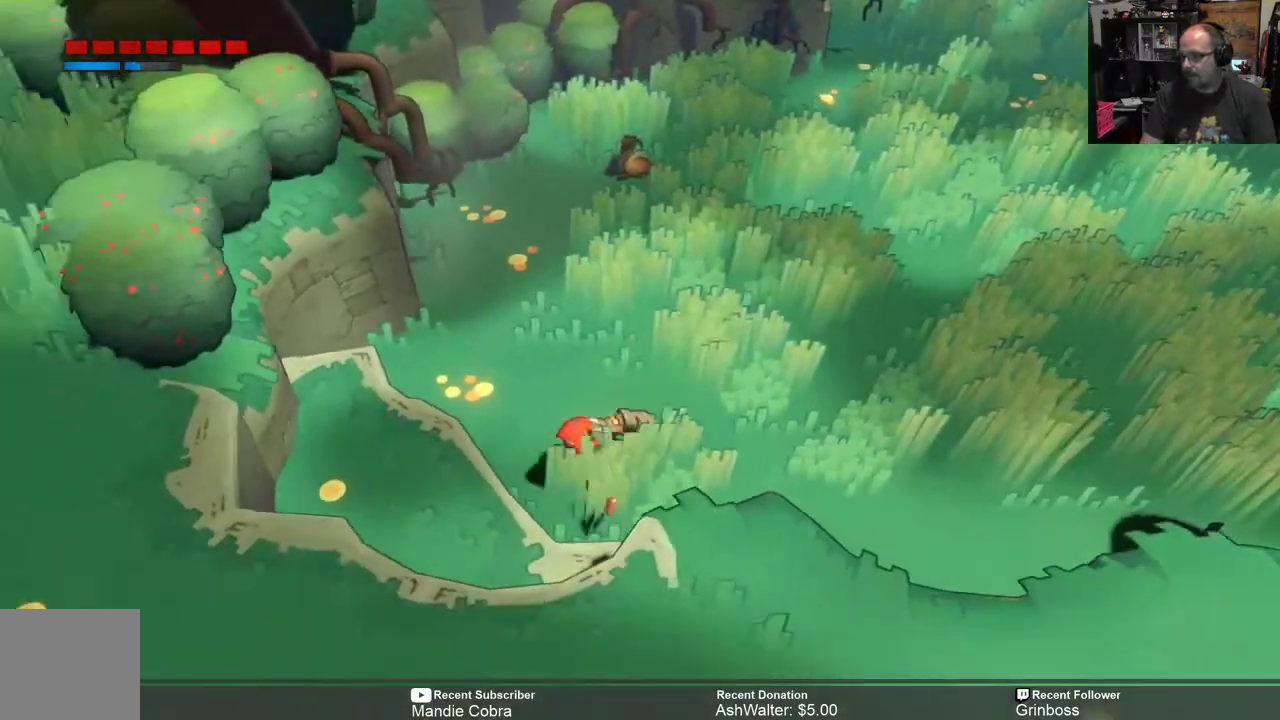
{"buttons": ["R2"], "left_stick": "down-left", "right_stick": "center", "events": []}
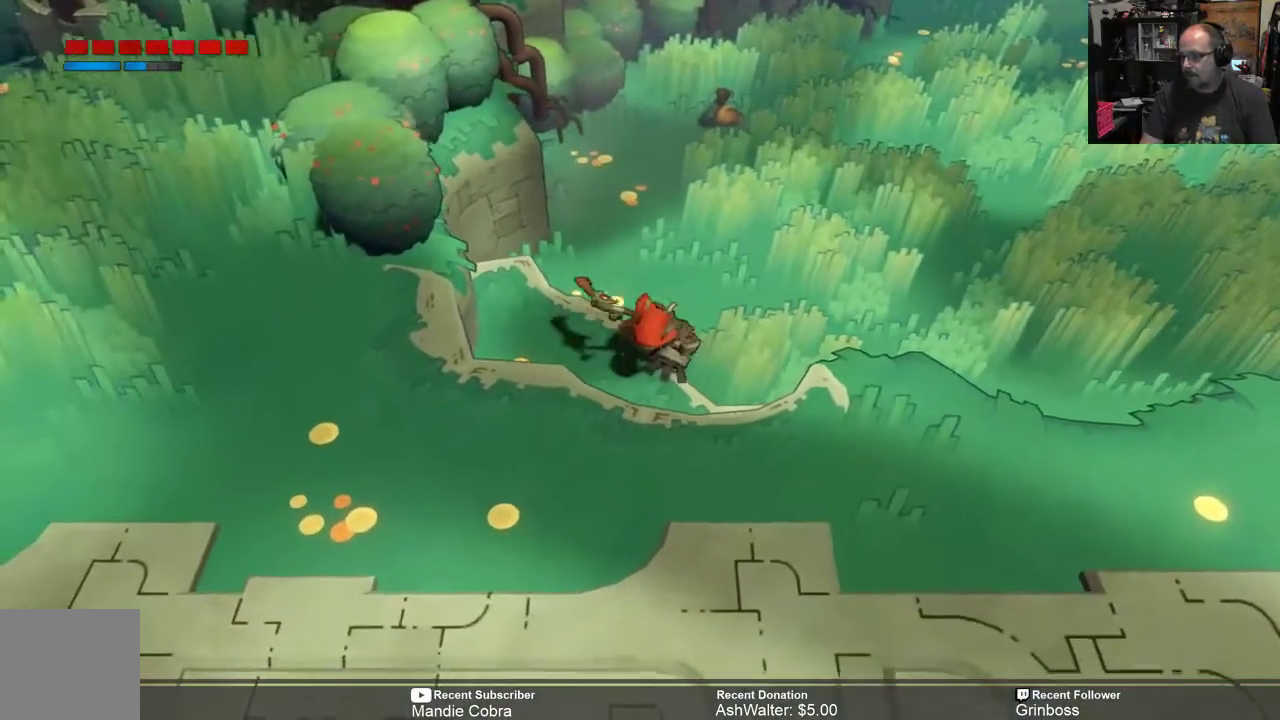
{"buttons": ["R2"], "left_stick": "down-left", "right_stick": "center", "events": []}
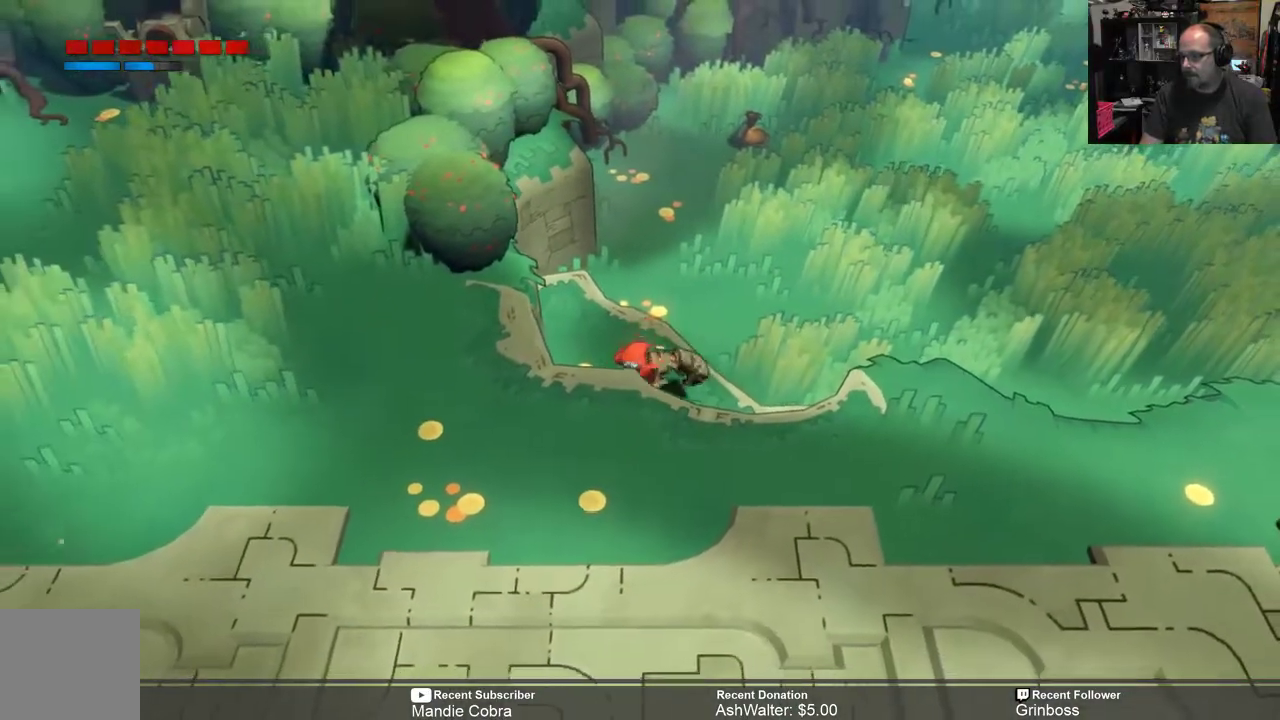
{"buttons": ["R2"], "left_stick": "down", "right_stick": "center", "events": [[417, "left_stick", "down"]]}
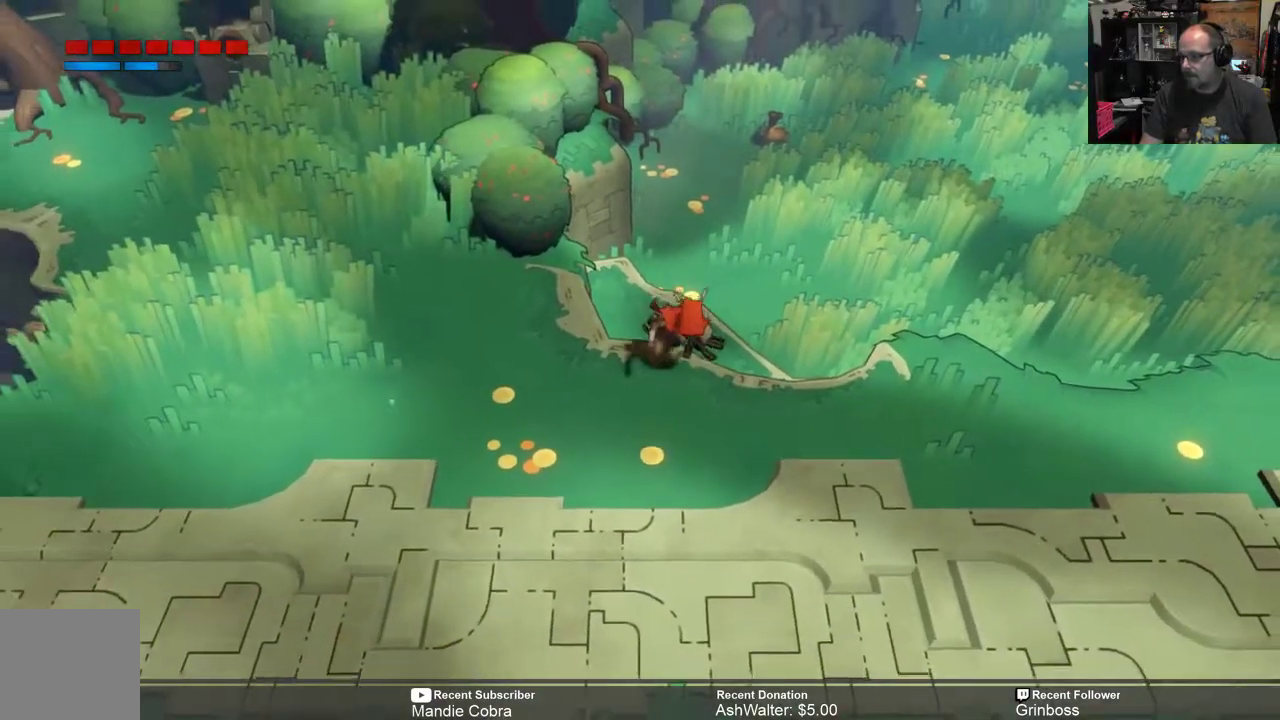
{"buttons": ["R2"], "left_stick": "down", "right_stick": "center", "events": []}
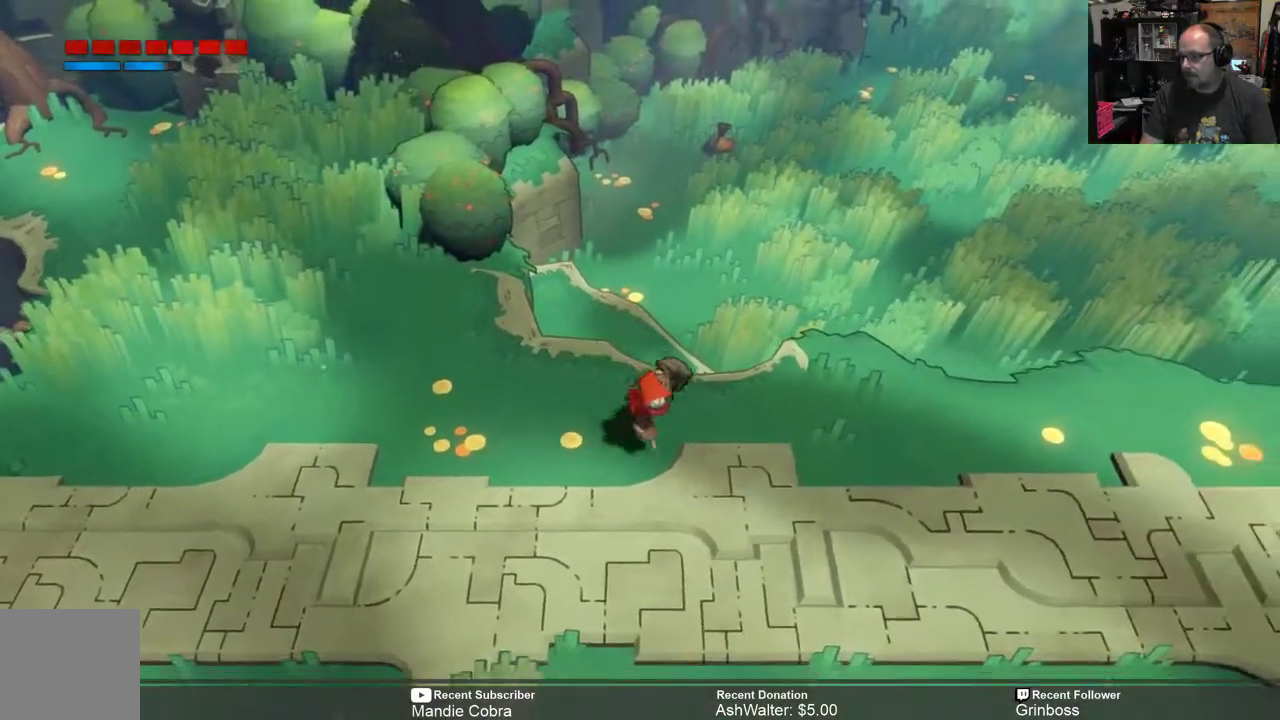
{"buttons": ["R2"], "left_stick": "down-right", "right_stick": "center", "events": [[17, "left_stick", "down-right"]]}
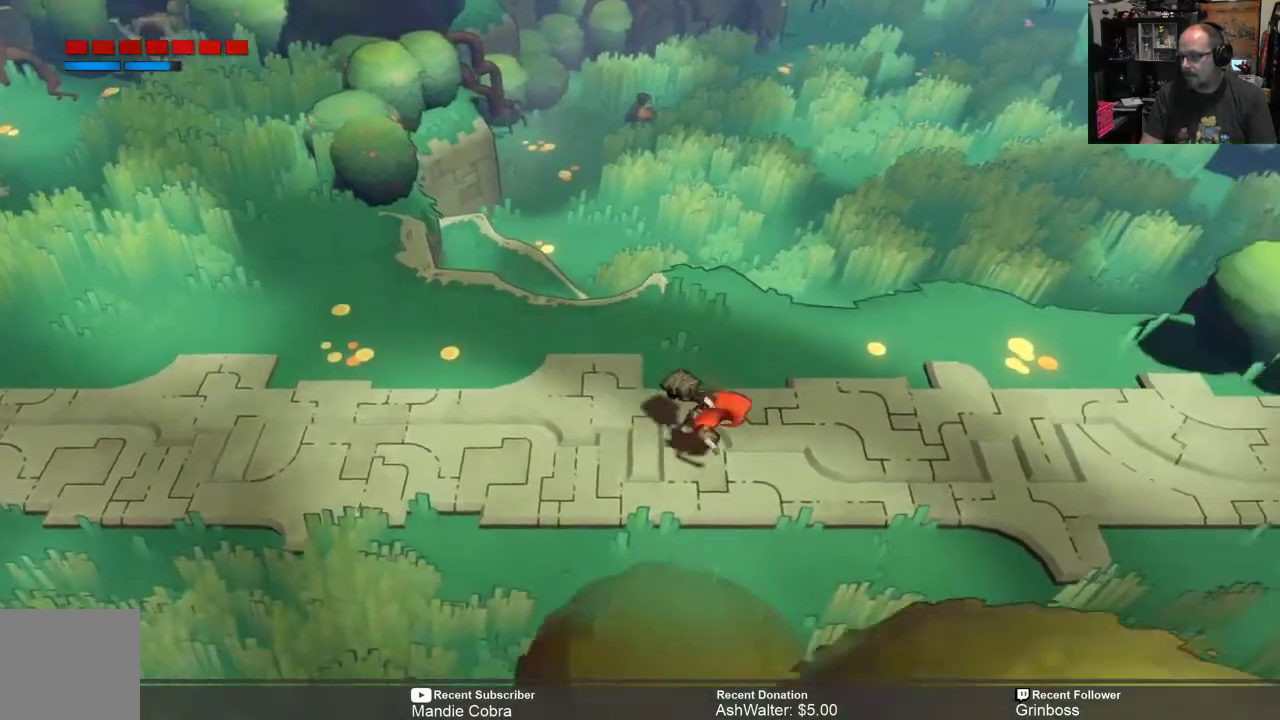
{"buttons": ["R2"], "left_stick": "down-right", "right_stick": "center", "events": []}
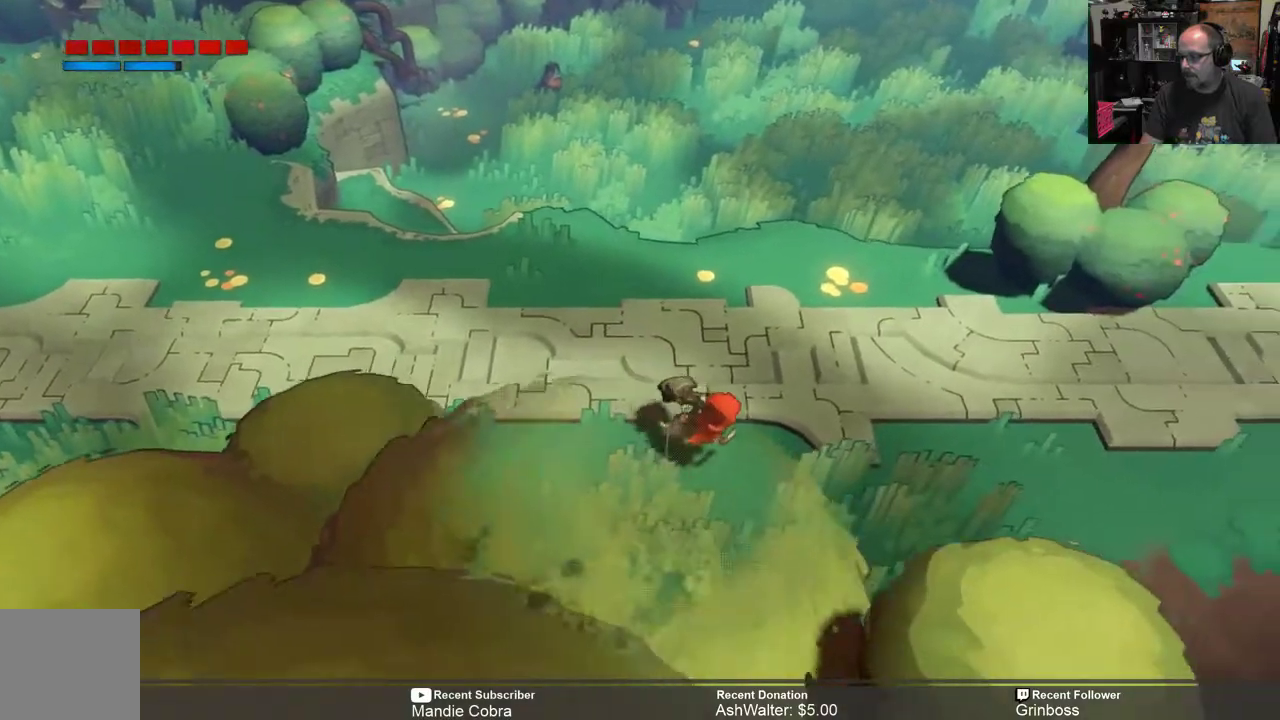
{"buttons": ["R2"], "left_stick": "right", "right_stick": "center", "events": [[300, "left_stick", "right"]]}
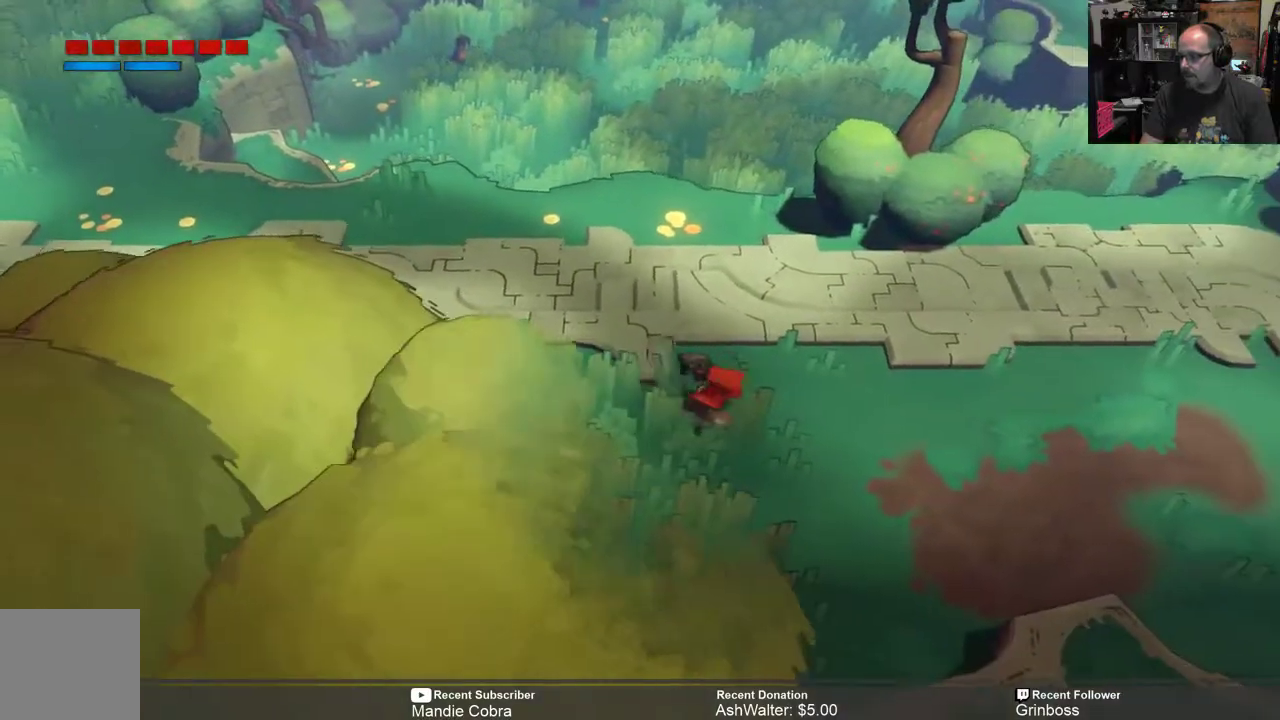
{"buttons": ["R2"], "left_stick": "right", "right_stick": "center", "events": []}